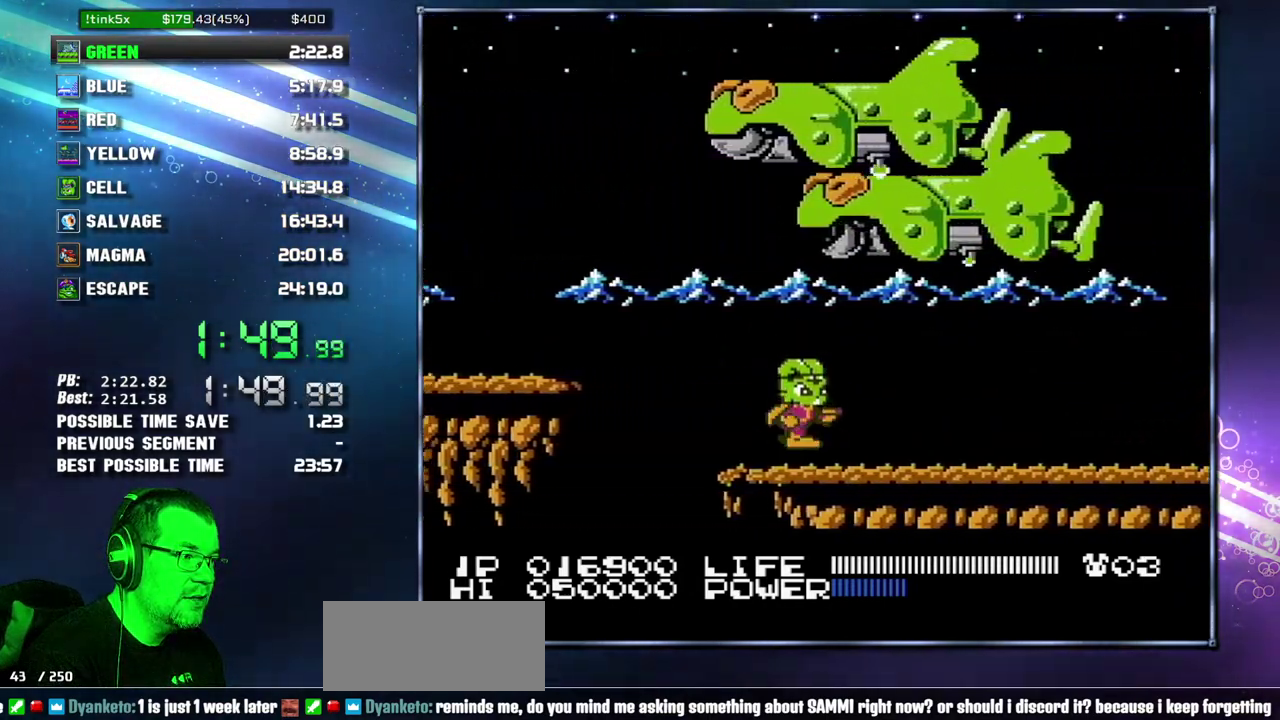
Gameplay with a controller (Nintendo layout); each line is a JSON object with the inputs held at the frame after it. "events" lists button and stick changes between this image and that frame as [ms after this image, input, new state], when the widget could be followed in between. Not read: L3 R3 START.
{"buttons": ["DPAD_RIGHT"], "events": []}
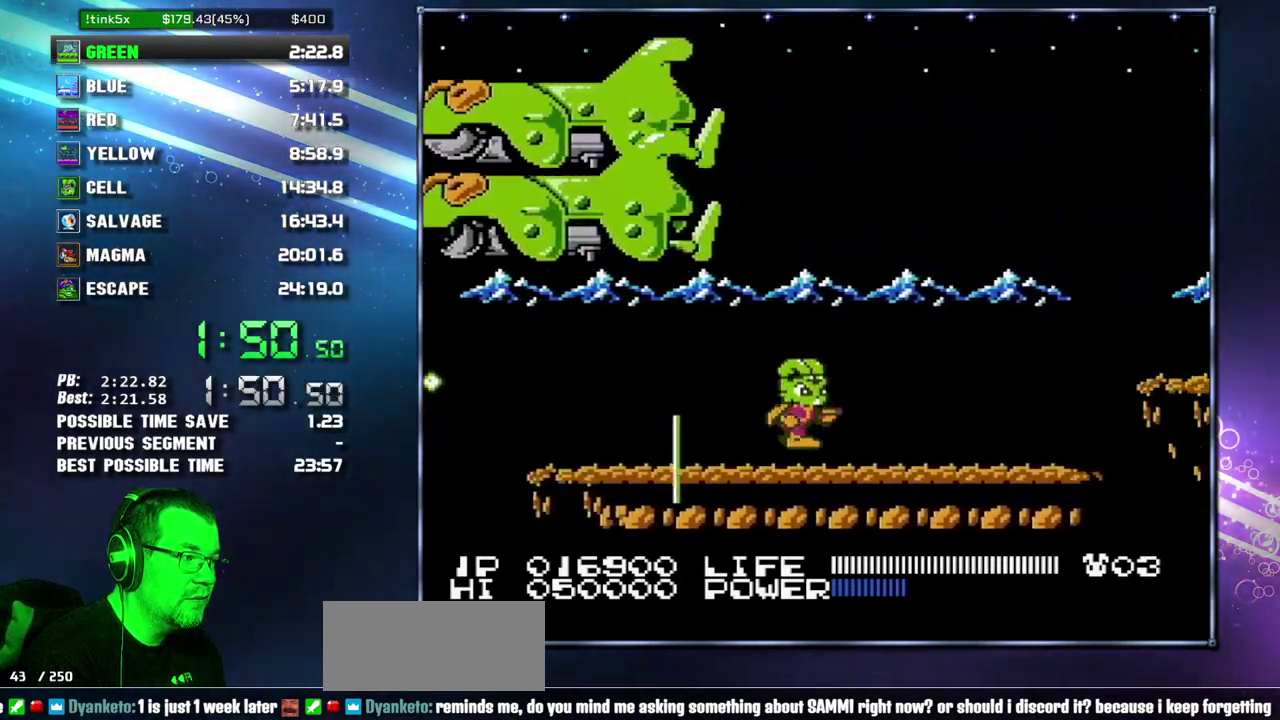
{"buttons": ["DPAD_RIGHT"], "events": []}
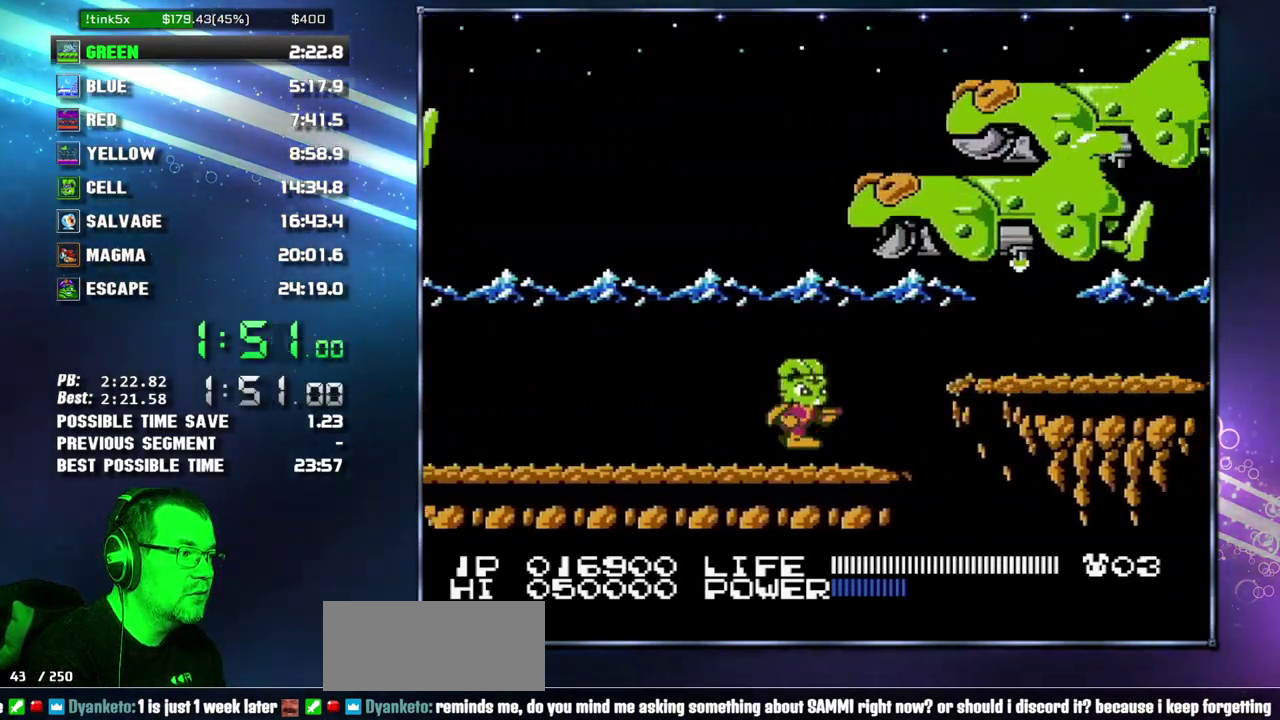
{"buttons": ["A"], "events": [[117, "A", "down"], [200, "A", "up"], [433, "DPAD_RIGHT", "up"], [483, "A", "down"]]}
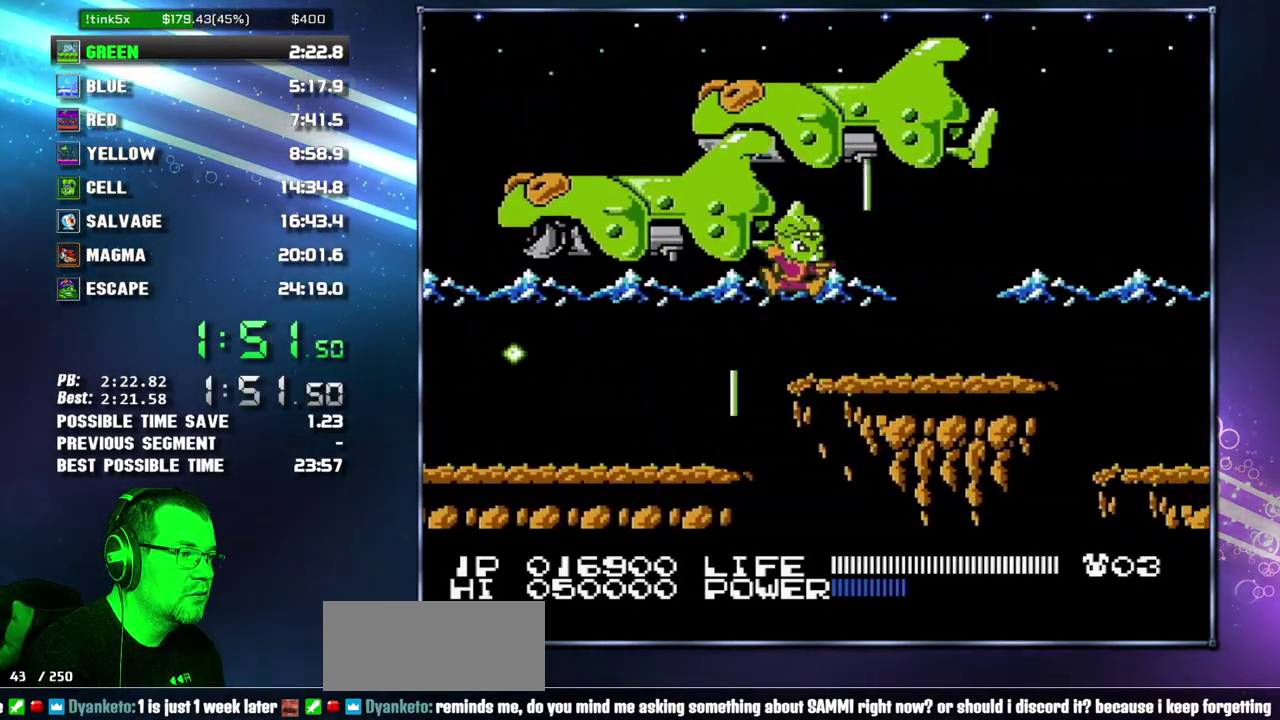
{"buttons": ["DPAD_RIGHT"], "events": [[83, "DPAD_RIGHT", "down"], [117, "A", "up"]]}
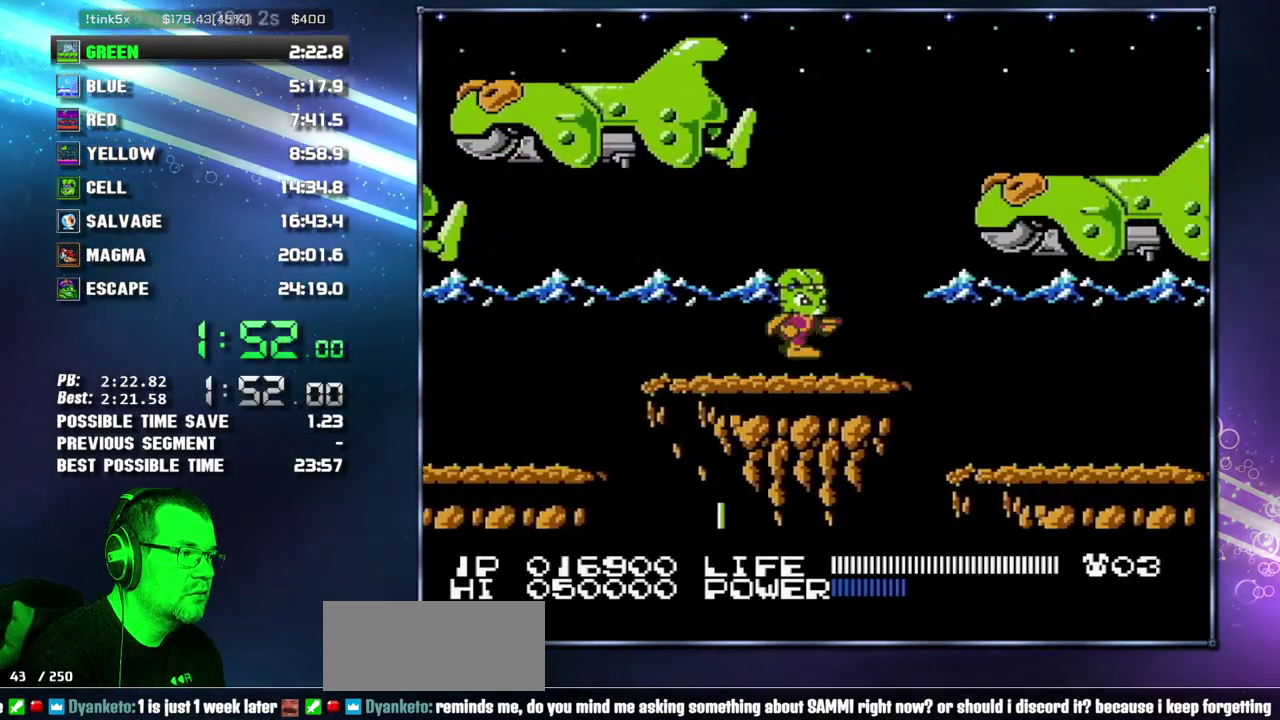
{"buttons": ["DPAD_RIGHT"], "events": []}
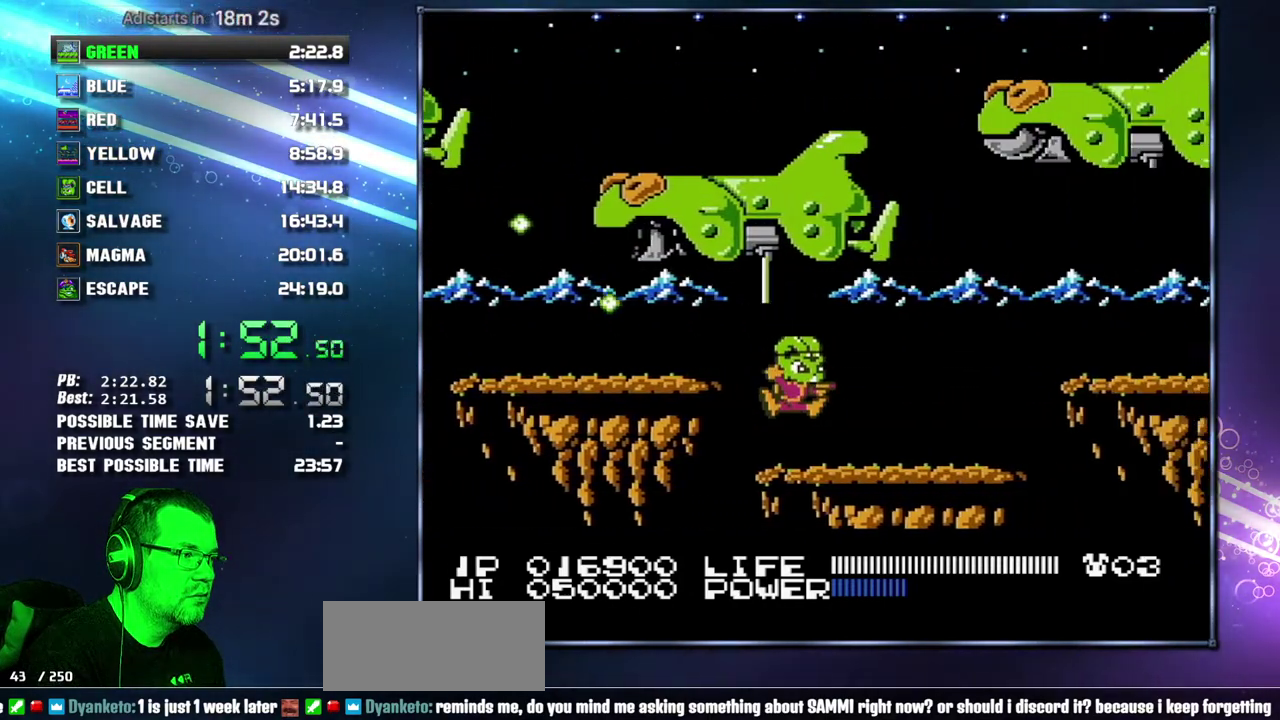
{"buttons": [], "events": [[400, "DPAD_RIGHT", "up"]]}
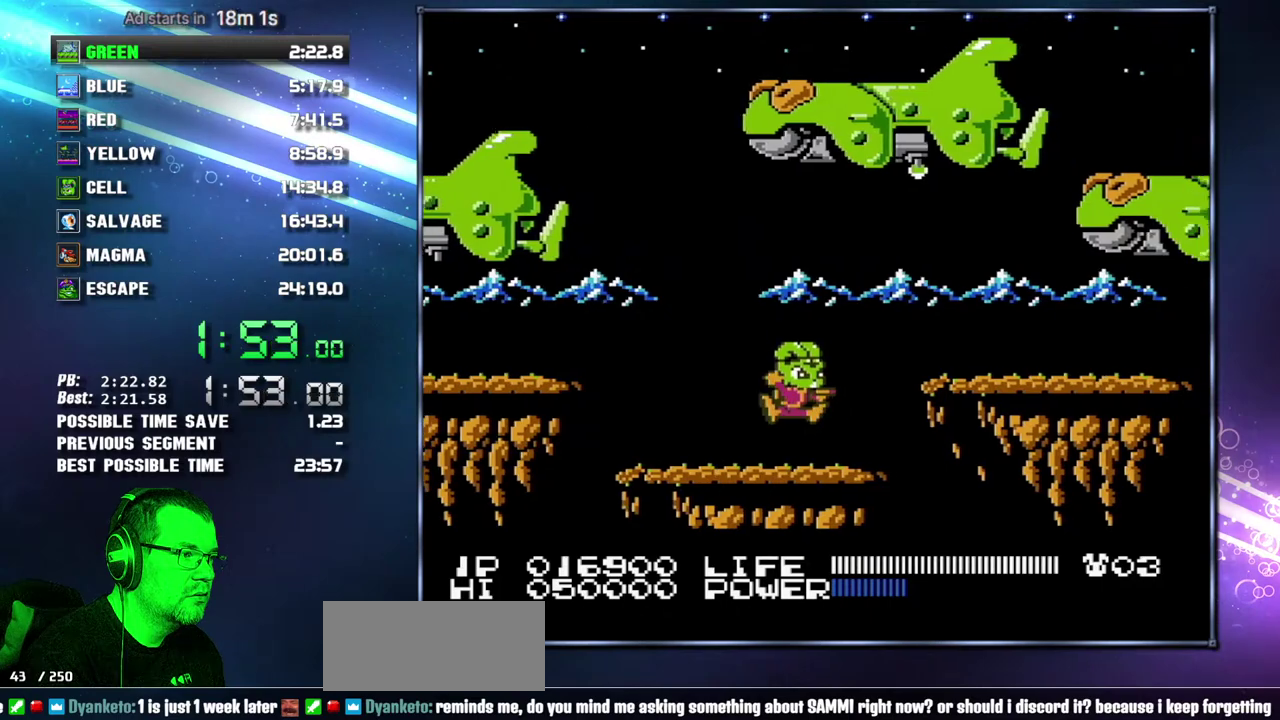
{"buttons": ["DPAD_RIGHT"], "events": [[17, "A", "down"], [50, "DPAD_RIGHT", "down"], [400, "A", "up"]]}
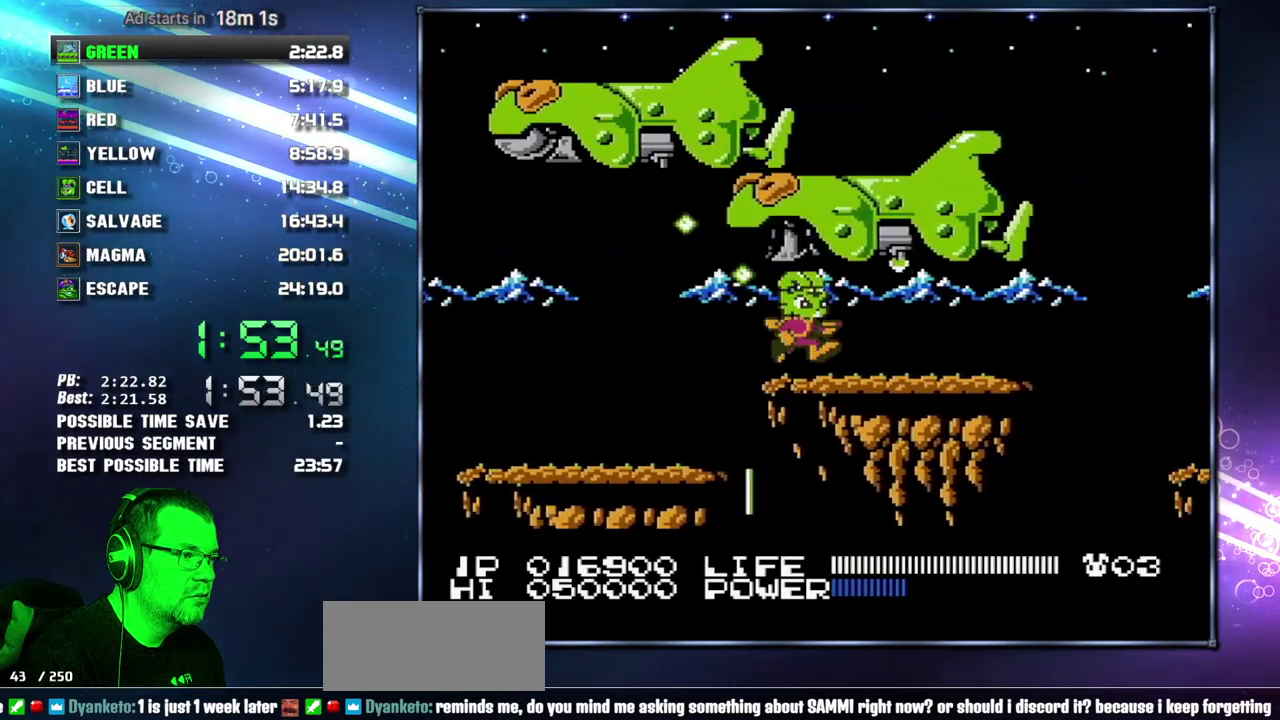
{"buttons": ["DPAD_RIGHT"], "events": []}
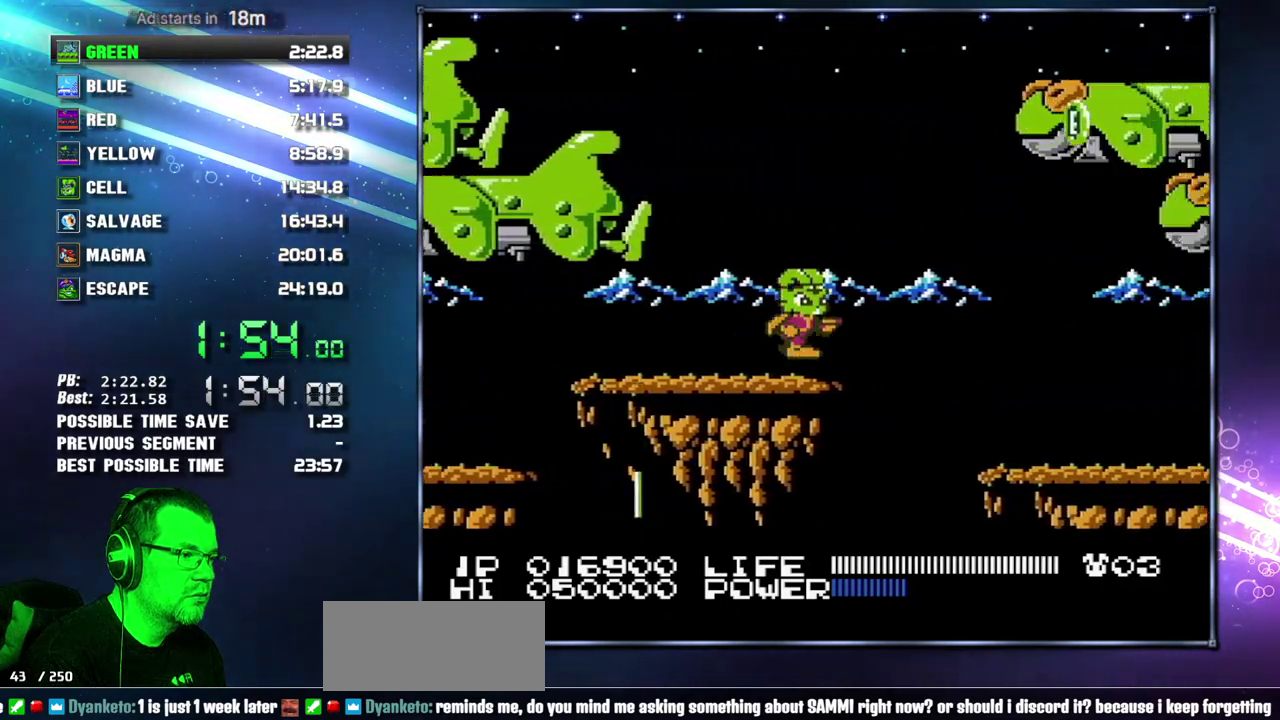
{"buttons": ["DPAD_RIGHT"], "events": [[83, "A", "down"], [183, "A", "up"]]}
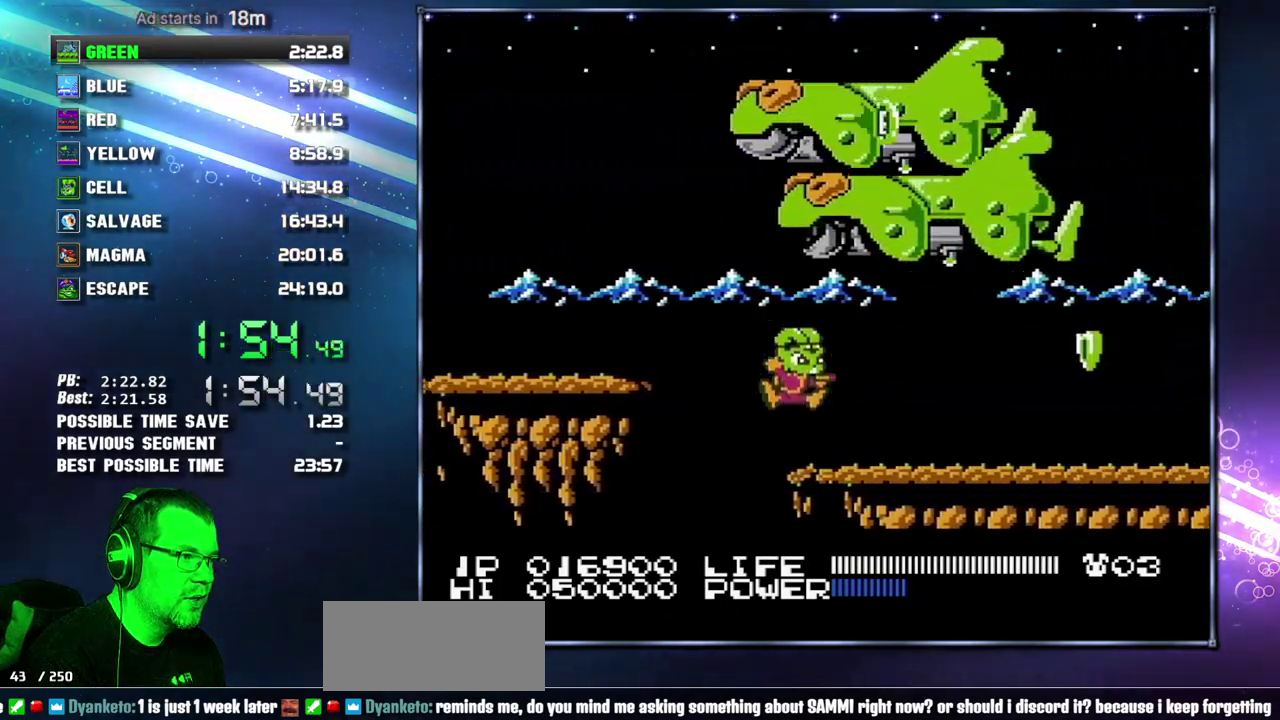
{"buttons": ["DPAD_RIGHT"], "events": []}
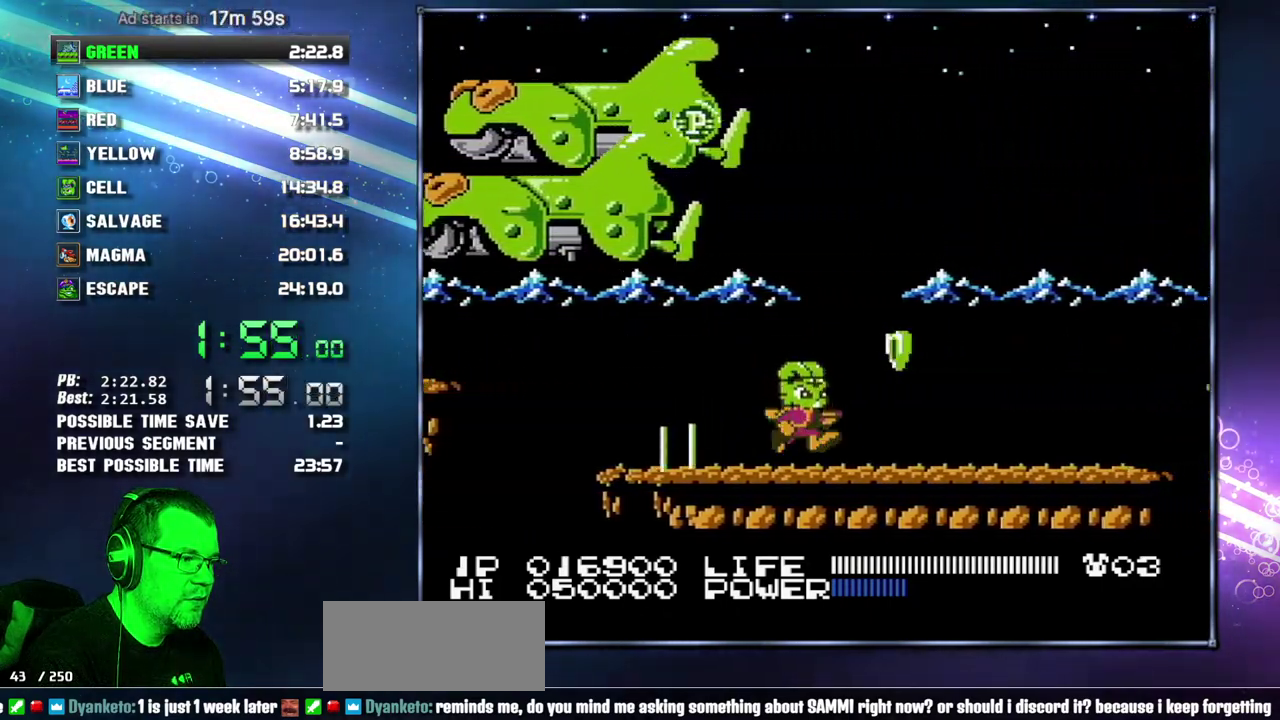
{"buttons": ["DPAD_RIGHT"], "events": []}
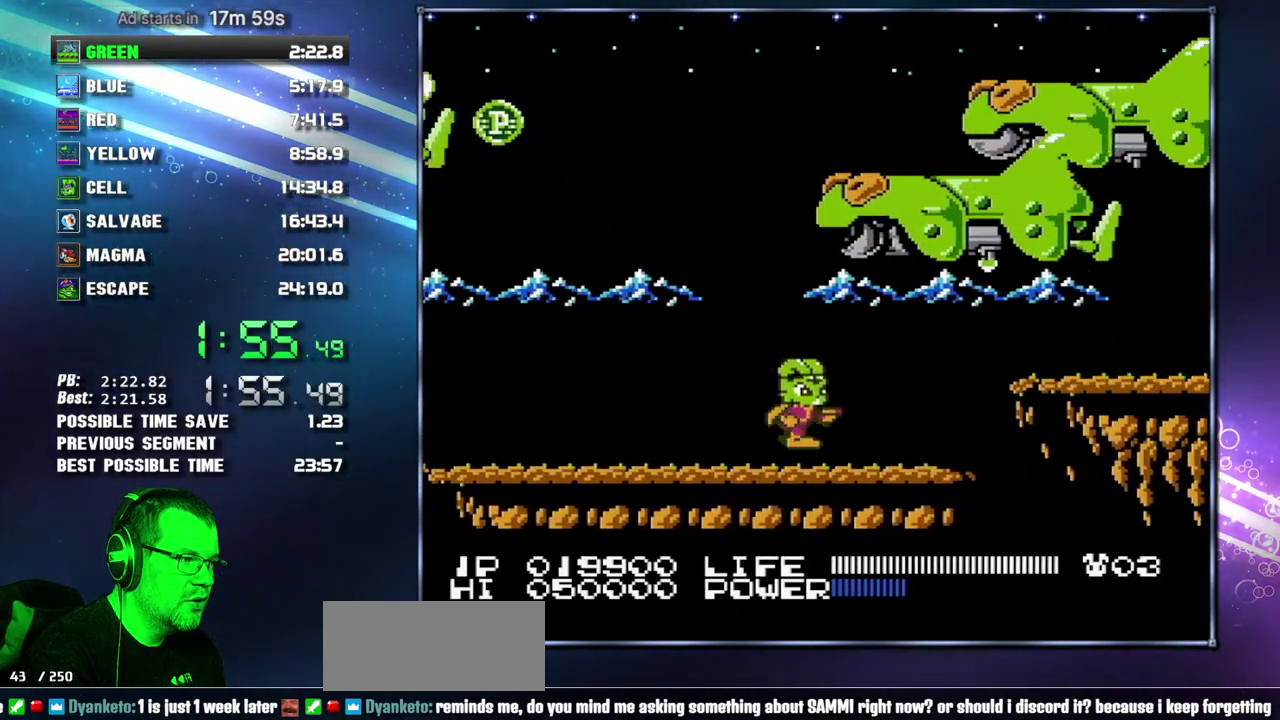
{"buttons": ["DPAD_RIGHT"], "events": [[367, "A", "down"], [467, "A", "up"]]}
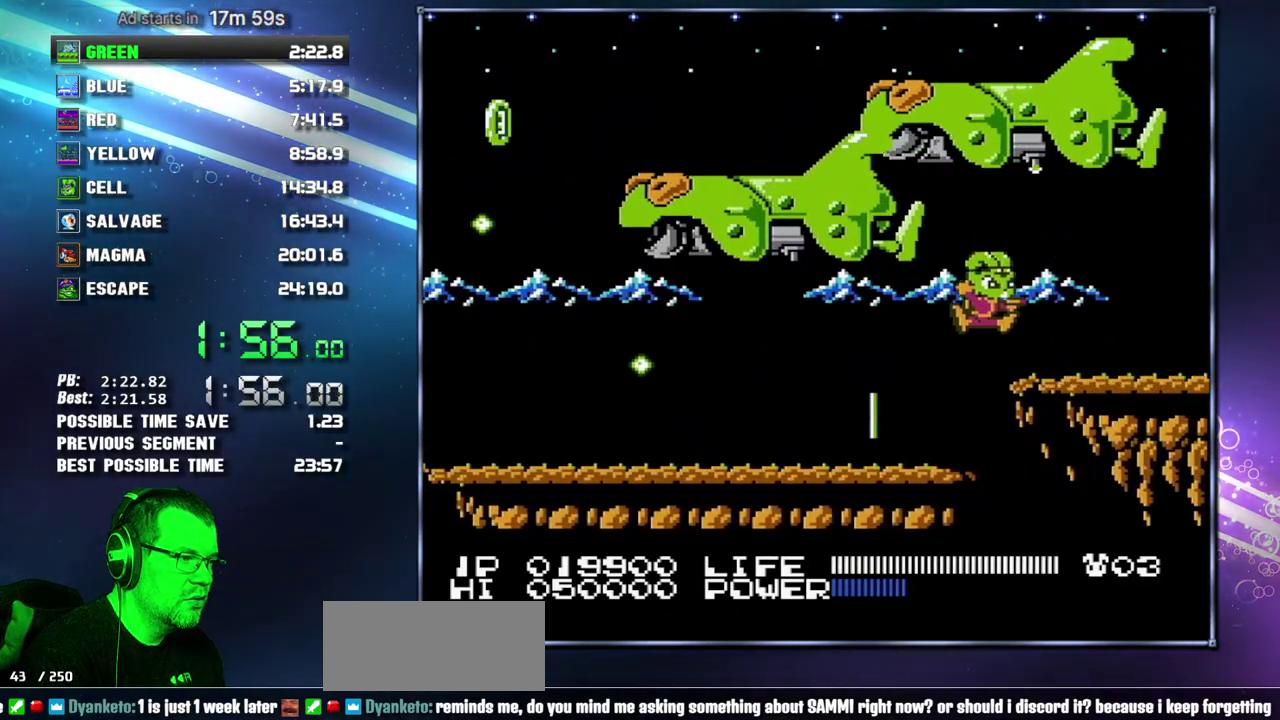
{"buttons": ["DPAD_RIGHT"], "events": []}
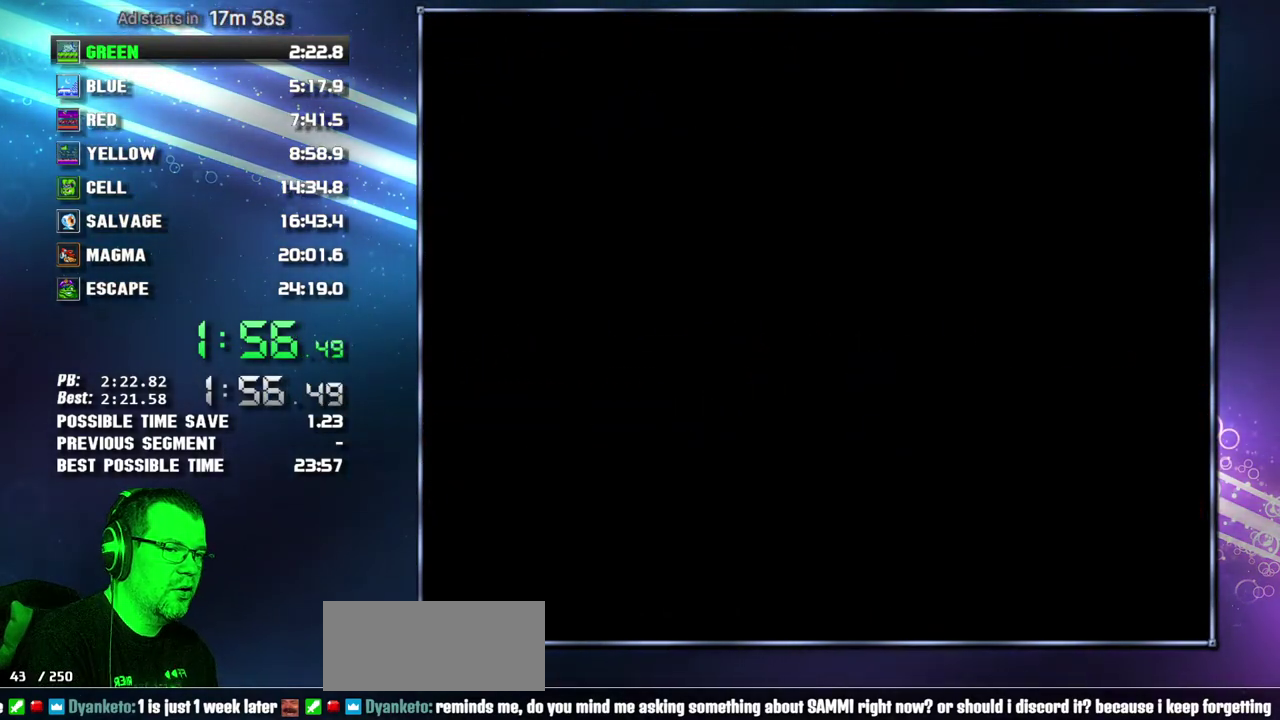
{"buttons": ["DPAD_RIGHT"], "events": []}
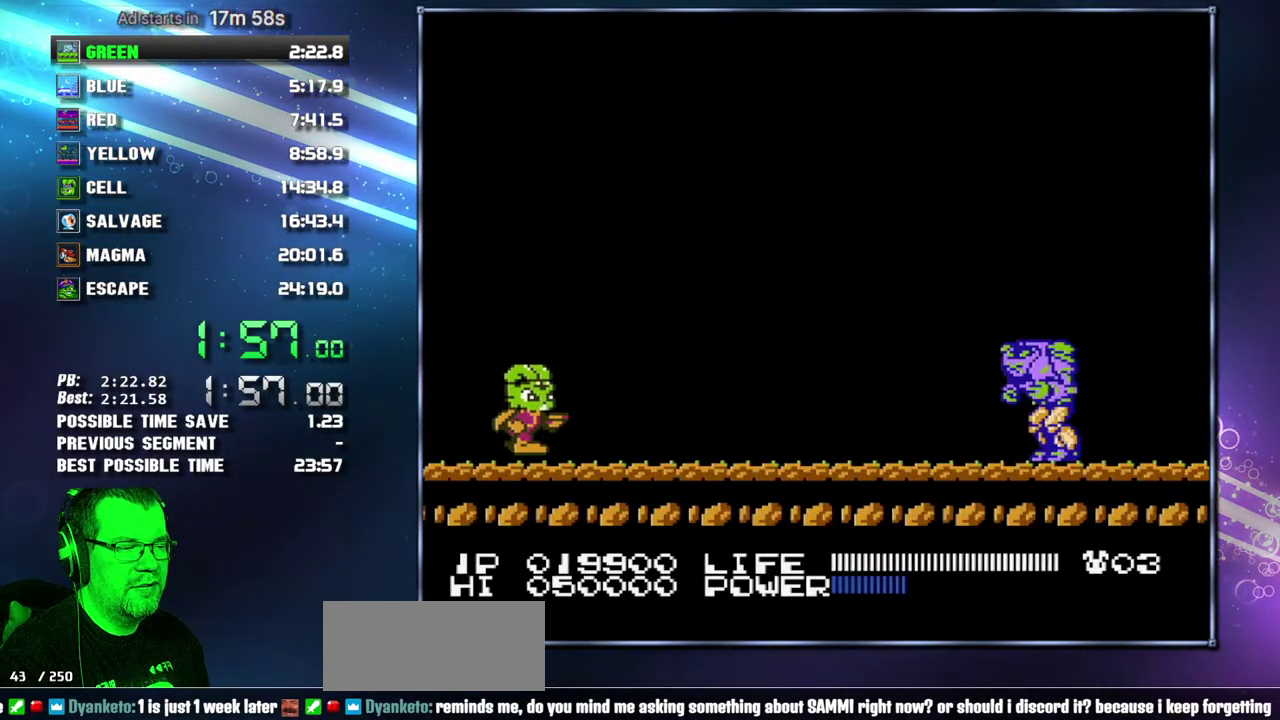
{"buttons": ["DPAD_RIGHT"], "events": []}
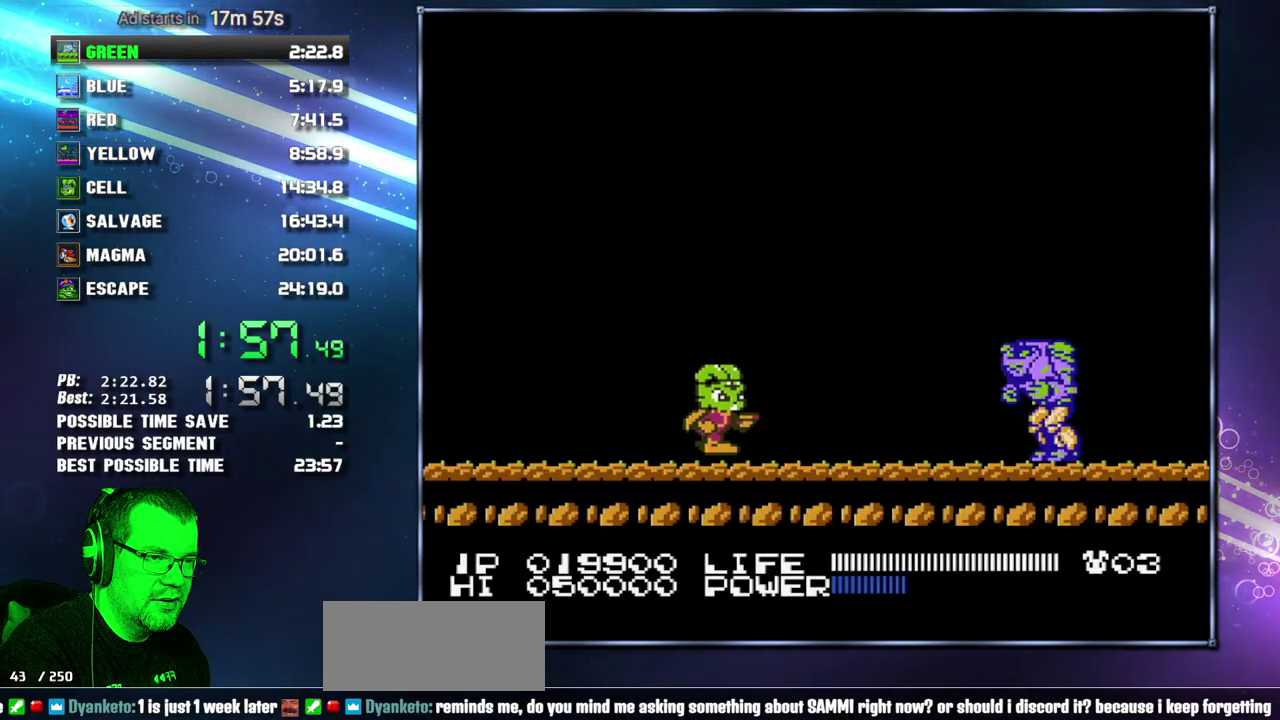
{"buttons": [], "events": [[50, "DPAD_RIGHT", "up"], [183, "DPAD_RIGHT", "down"], [333, "DPAD_RIGHT", "up"]]}
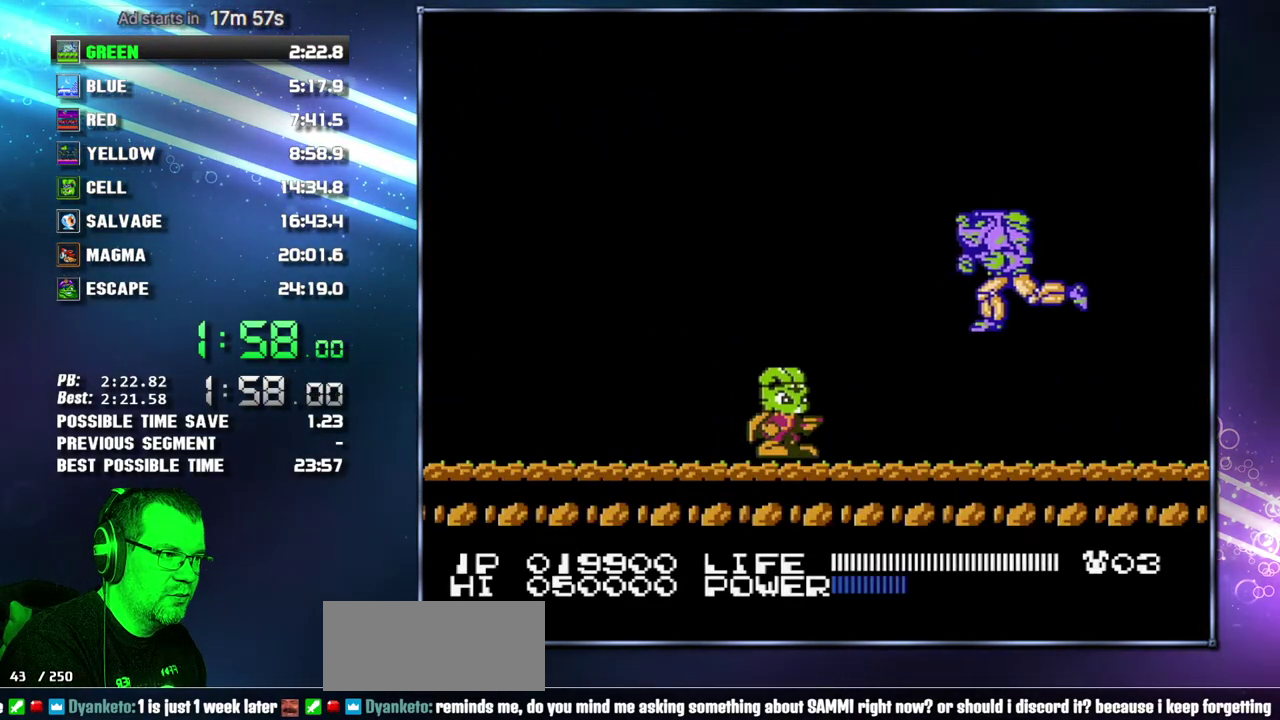
{"buttons": [], "events": [[50, "DPAD_RIGHT", "down"], [300, "DPAD_RIGHT", "up"]]}
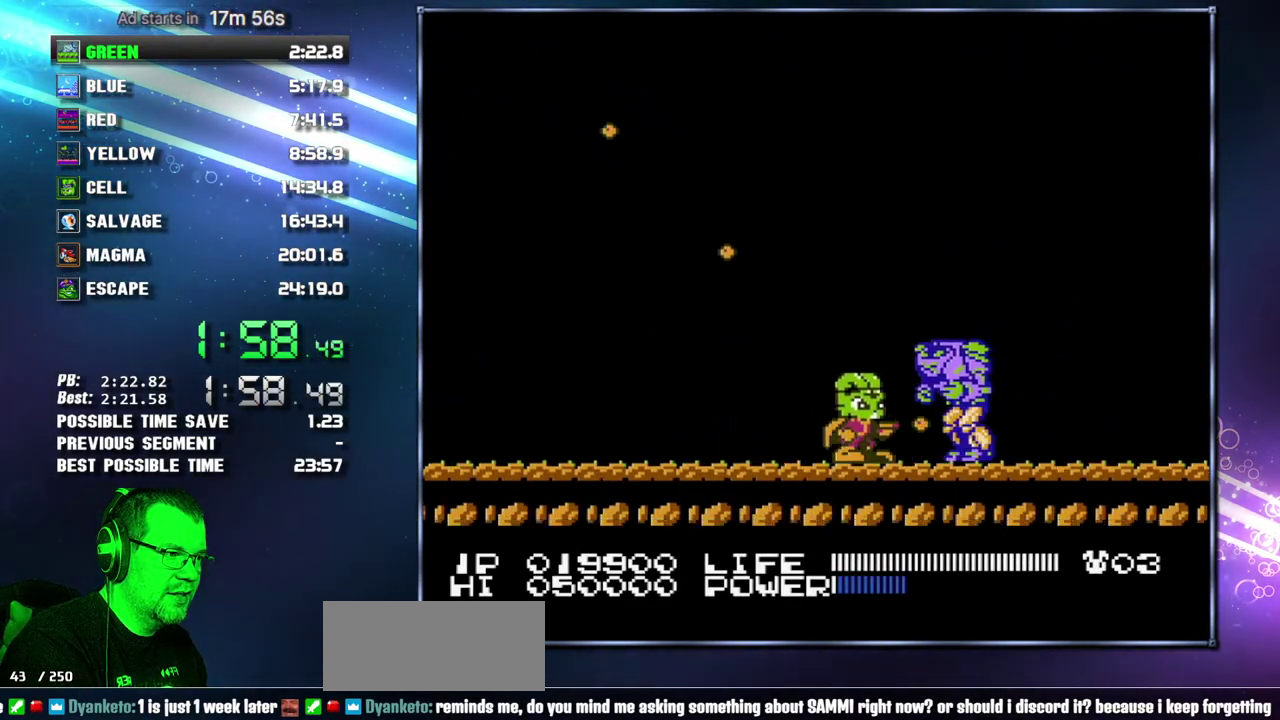
{"buttons": [], "events": [[17, "B", "down"], [50, "DPAD_RIGHT", "down"], [83, "B", "up"], [117, "DPAD_RIGHT", "up"], [267, "DPAD_RIGHT", "down"], [400, "DPAD_RIGHT", "up"]]}
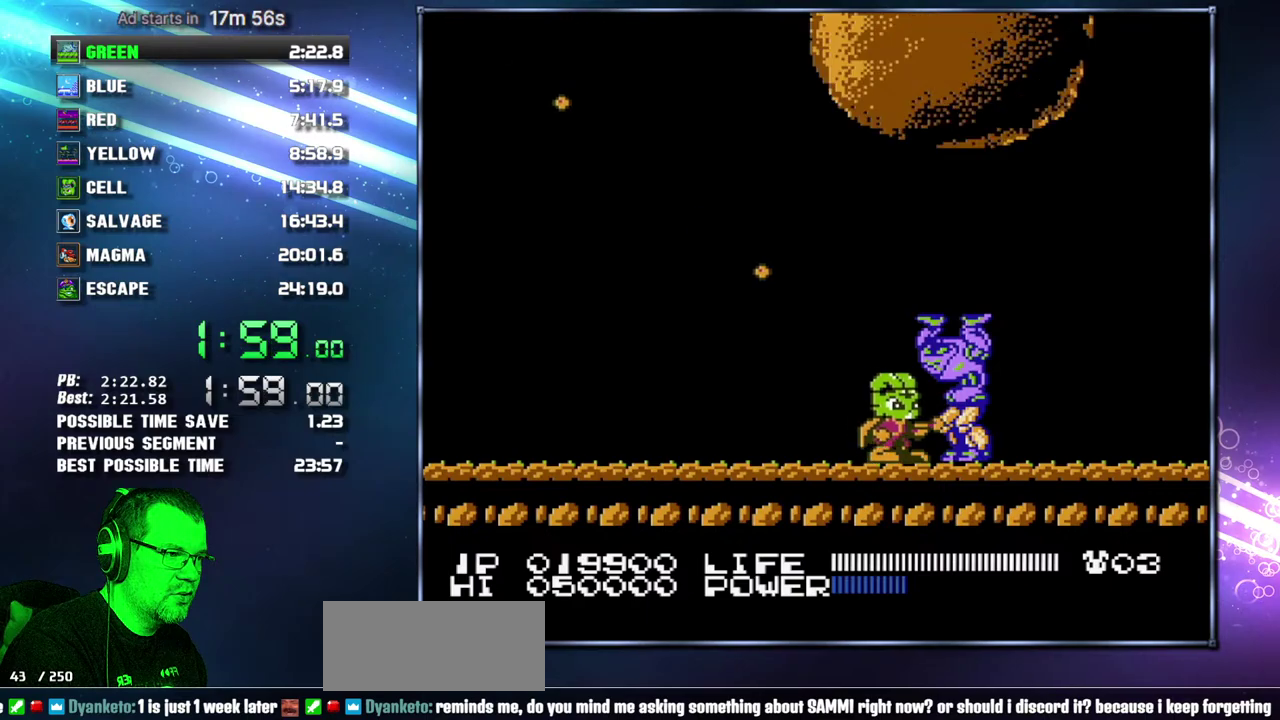
{"buttons": [], "events": []}
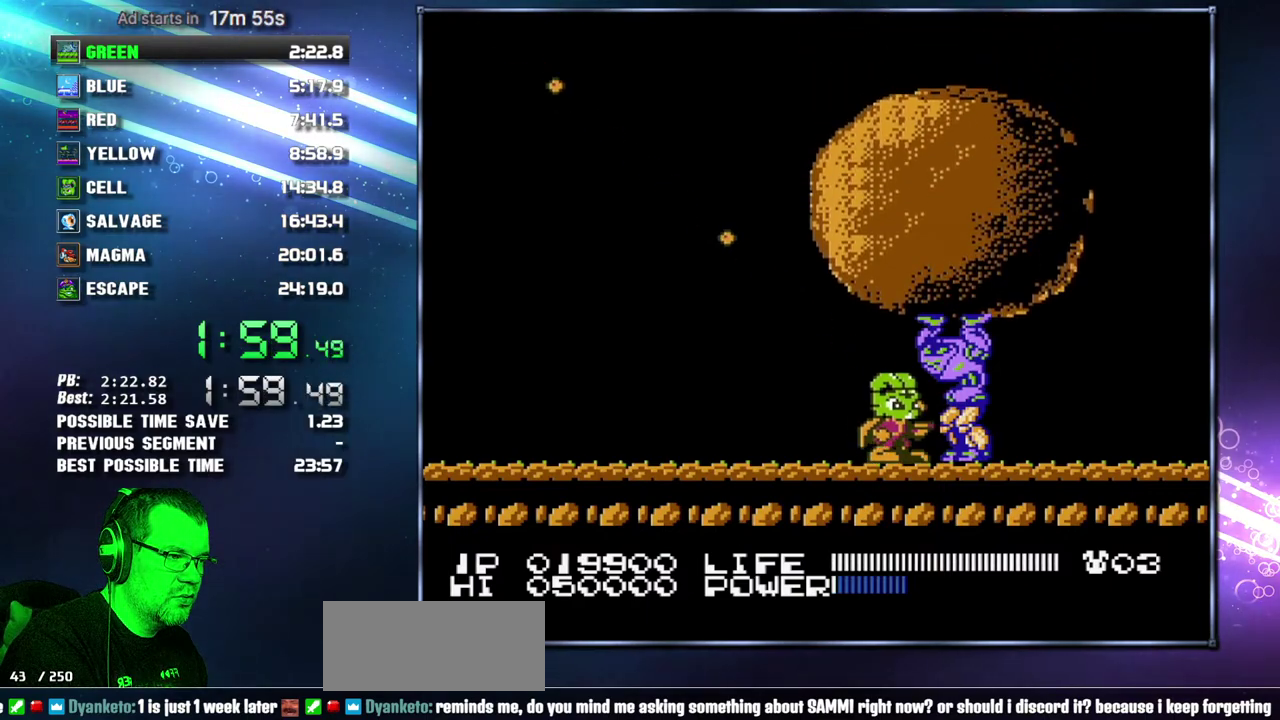
{"buttons": ["B"], "events": [[483, "B", "down"]]}
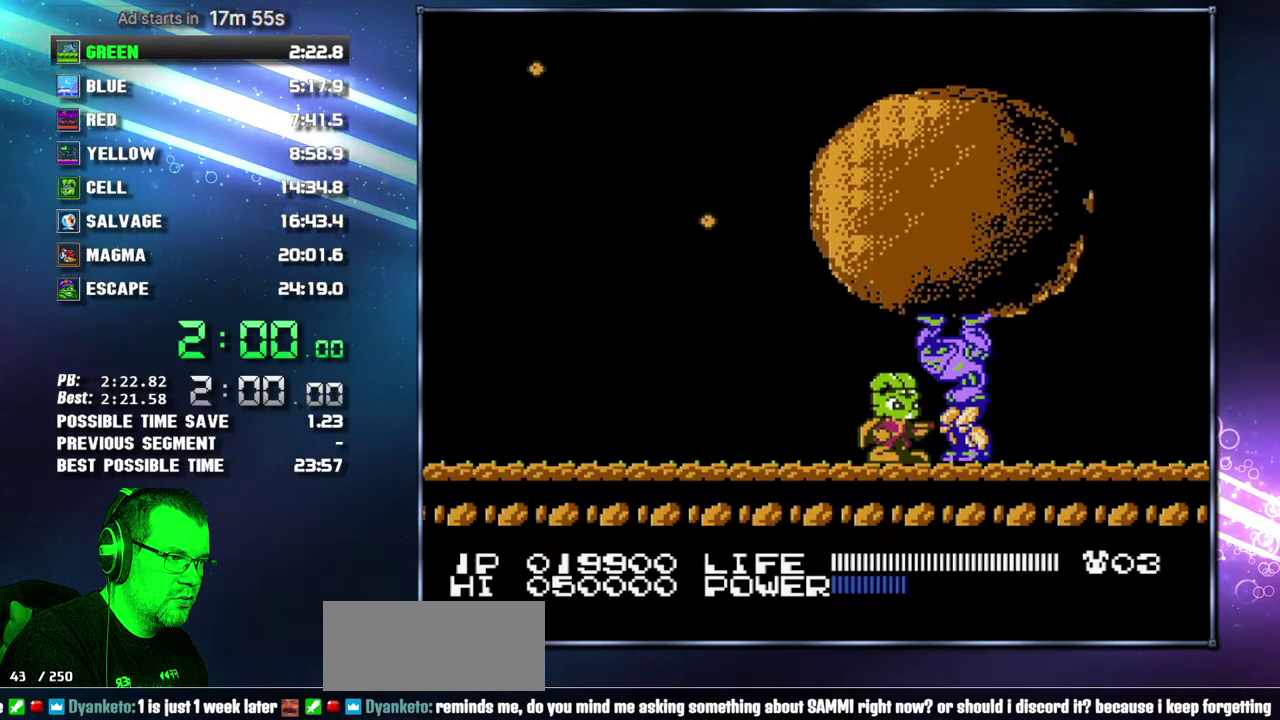
{"buttons": [], "events": [[50, "B", "up"]]}
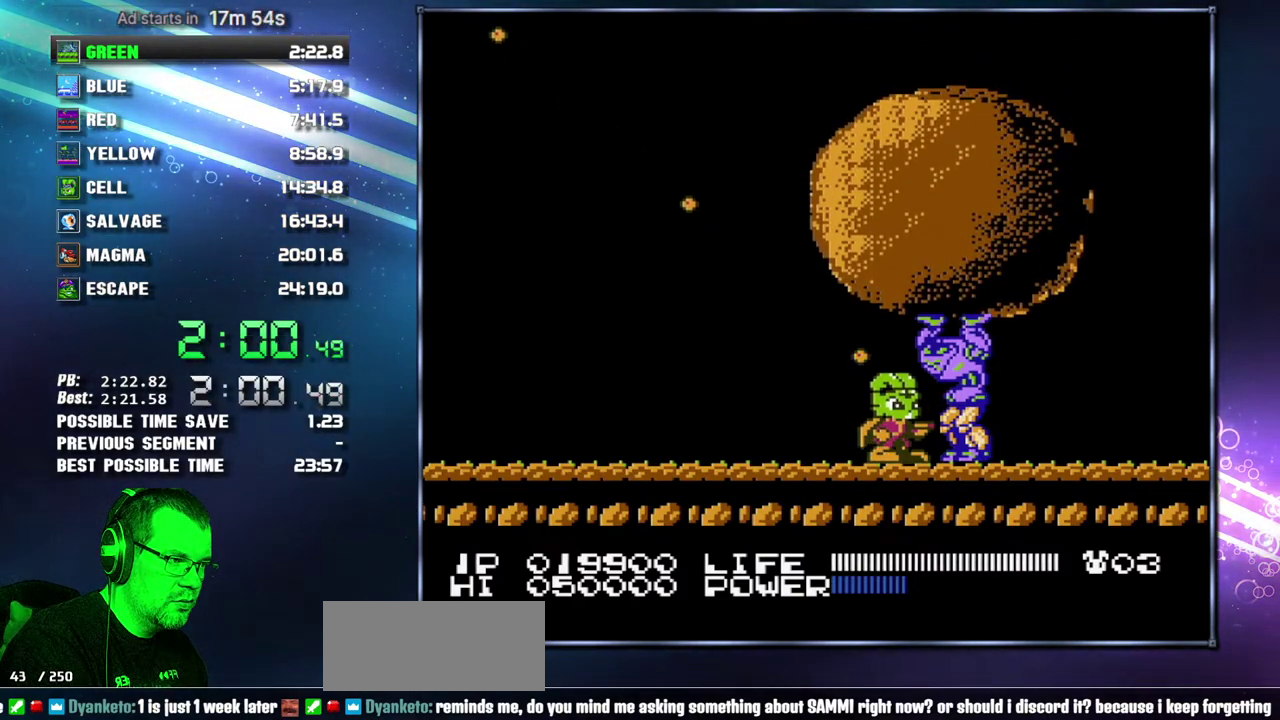
{"buttons": ["B"], "events": [[150, "B", "down"], [183, "B", "up"], [200, "B", "down"], [233, "B", "up"], [267, "B", "down"], [300, "B", "up"], [367, "B", "down"], [400, "B", "up"], [433, "B", "down"], [467, "B", "up"], [483, "B", "down"]]}
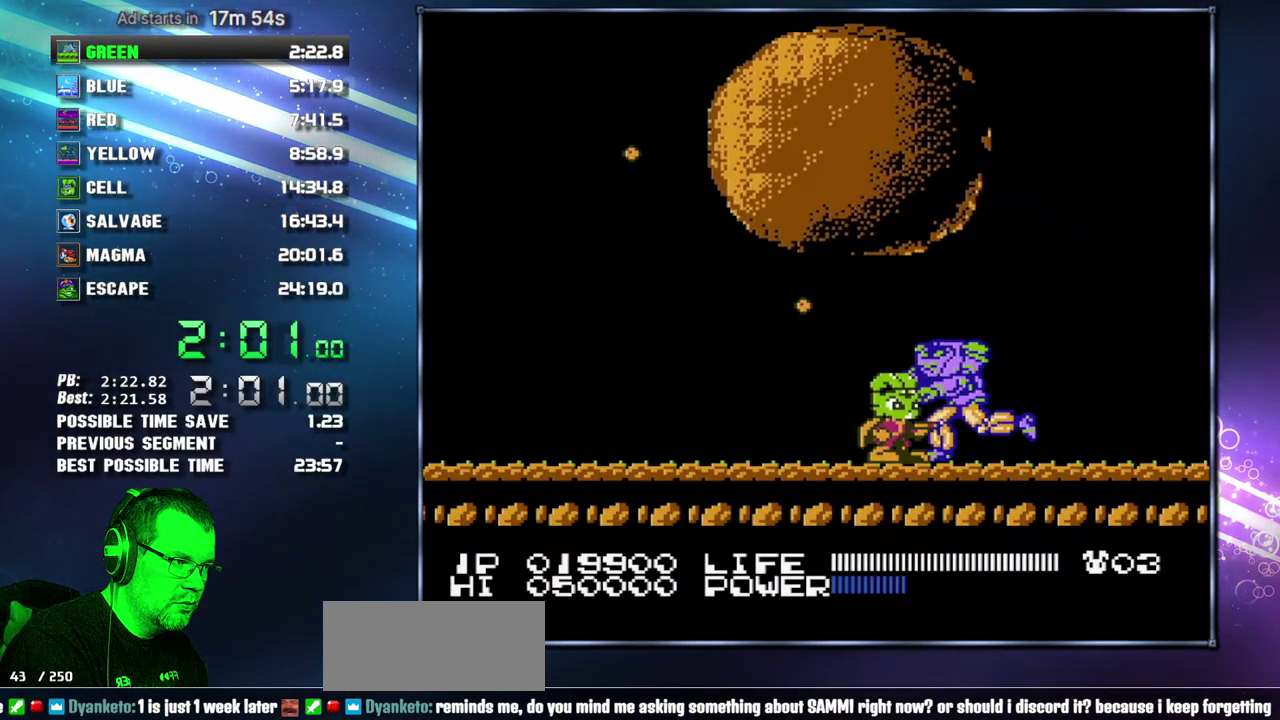
{"buttons": [], "events": [[17, "B", "up"], [83, "B", "down"], [117, "B", "up"], [150, "B", "down"], [183, "B", "up"]]}
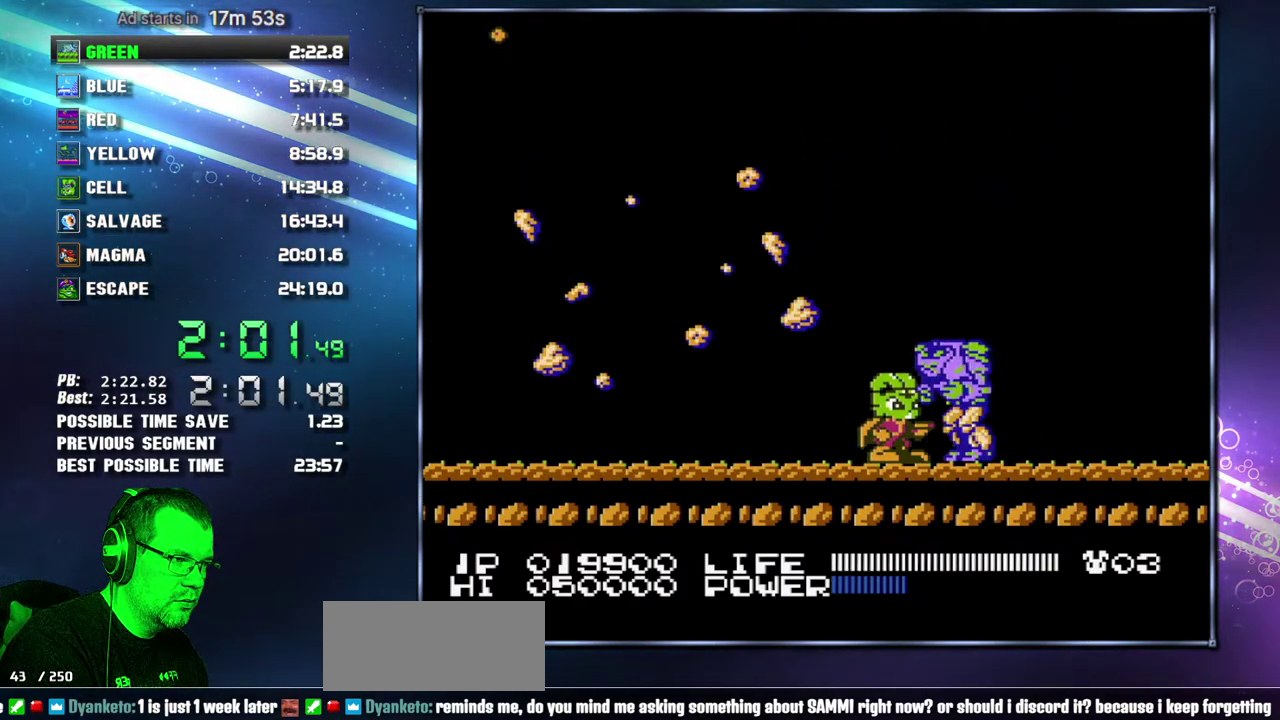
{"buttons": ["DPAD_LEFT"], "events": [[267, "DPAD_LEFT", "down"]]}
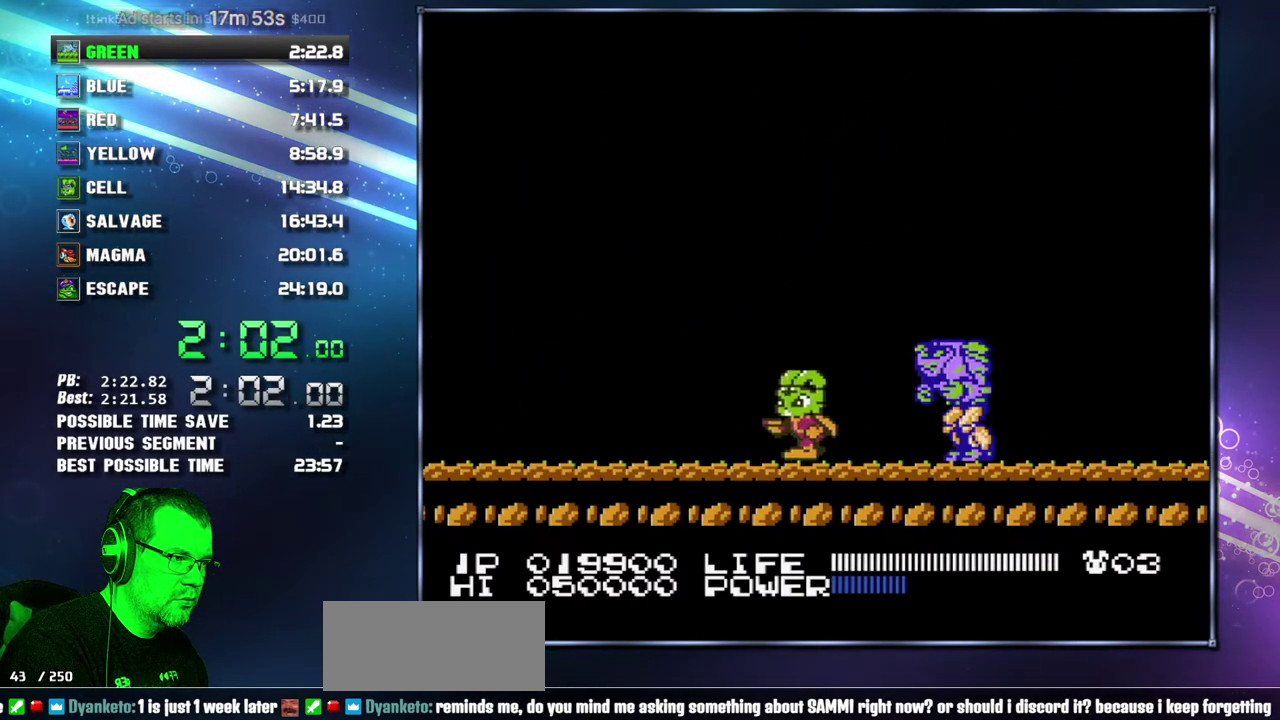
{"buttons": ["A", "DPAD_RIGHT"], "events": [[50, "DPAD_LEFT", "up"], [367, "DPAD_RIGHT", "down"], [433, "A", "down"]]}